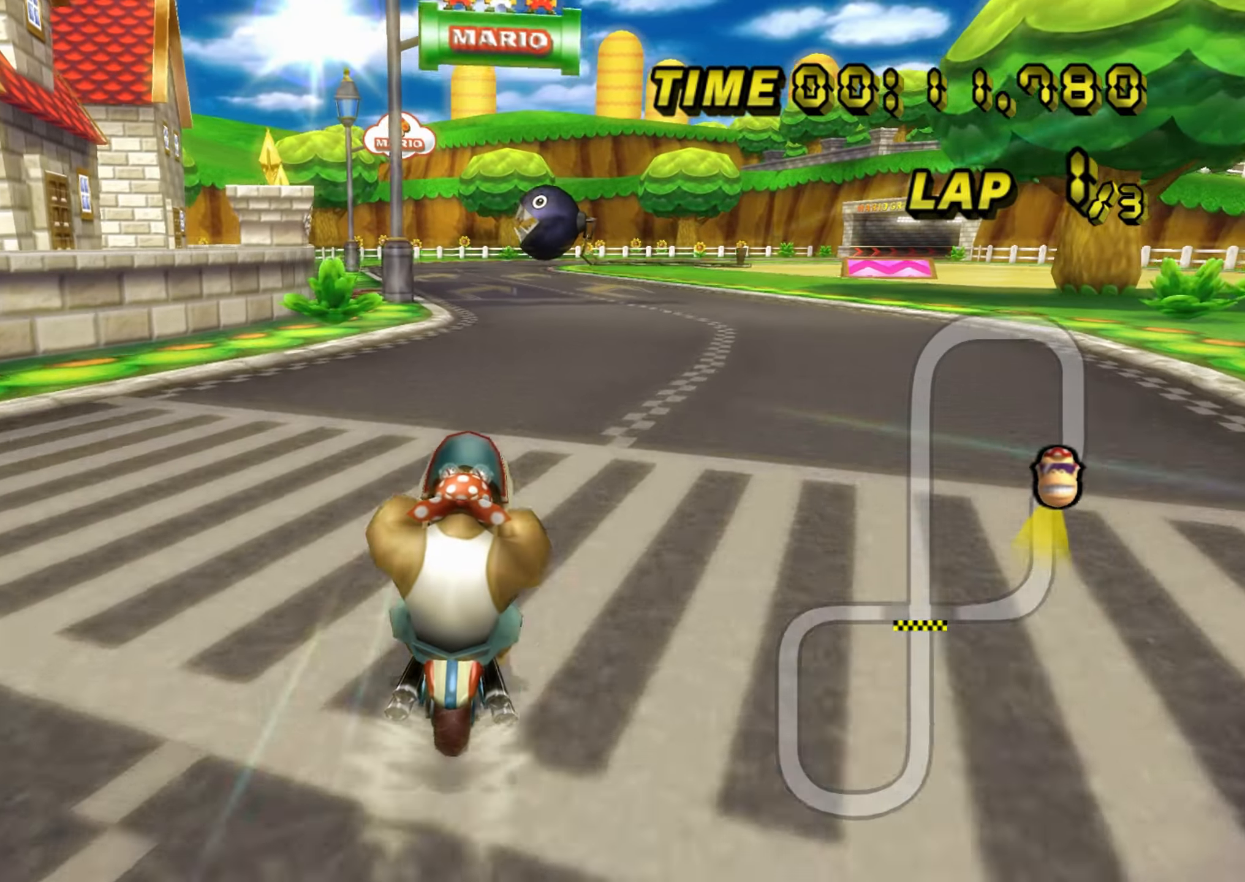
Gameplay with a controller (Nintendo layout); each line is a JSON object with the inputs held at the frame after it. "events" lists button and stick changes between this image and that frame as [ms after this image, input, new state], when the widget could be followed in between. Not read: L1 L3 R3 X Y Z.
{"buttons": ["A"], "left_stick": "center", "events": []}
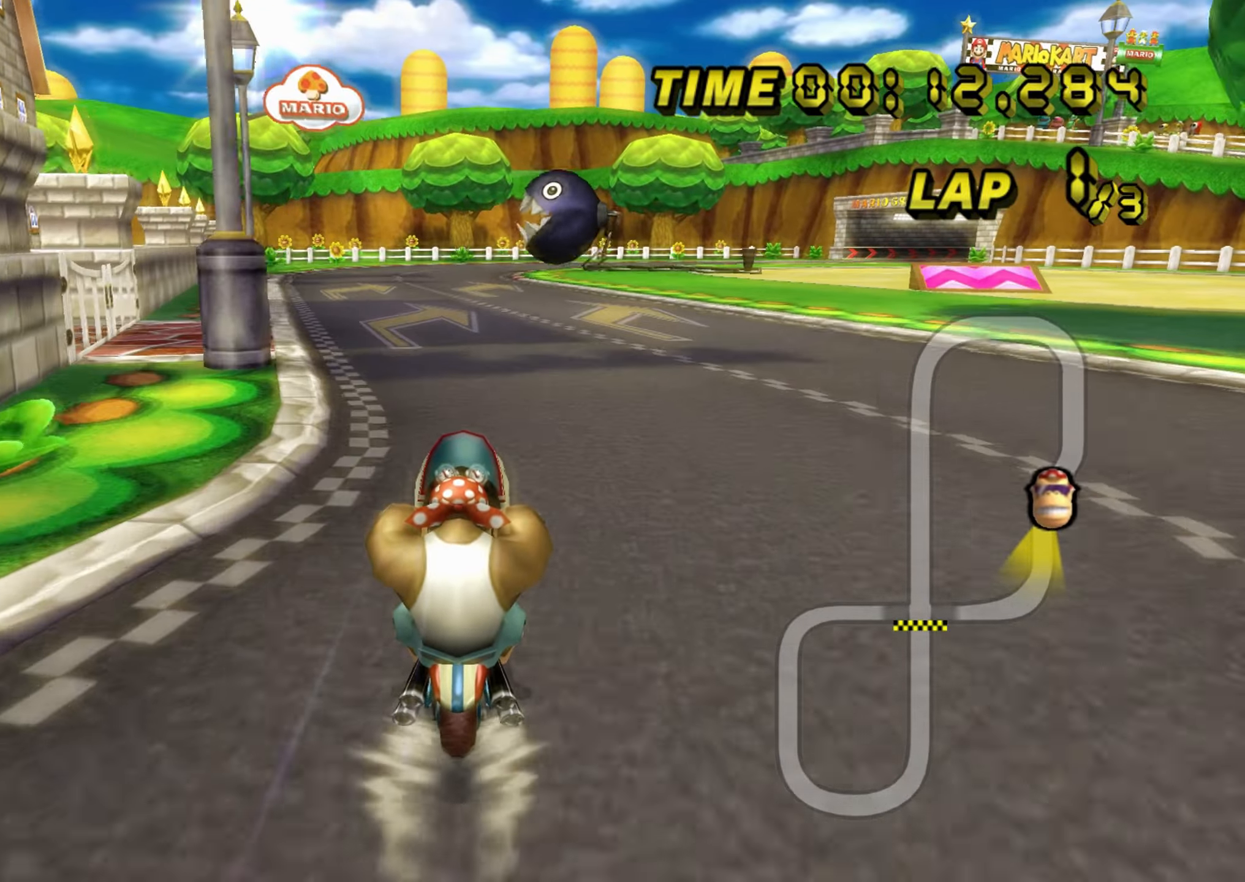
{"buttons": ["A"], "left_stick": "center", "events": []}
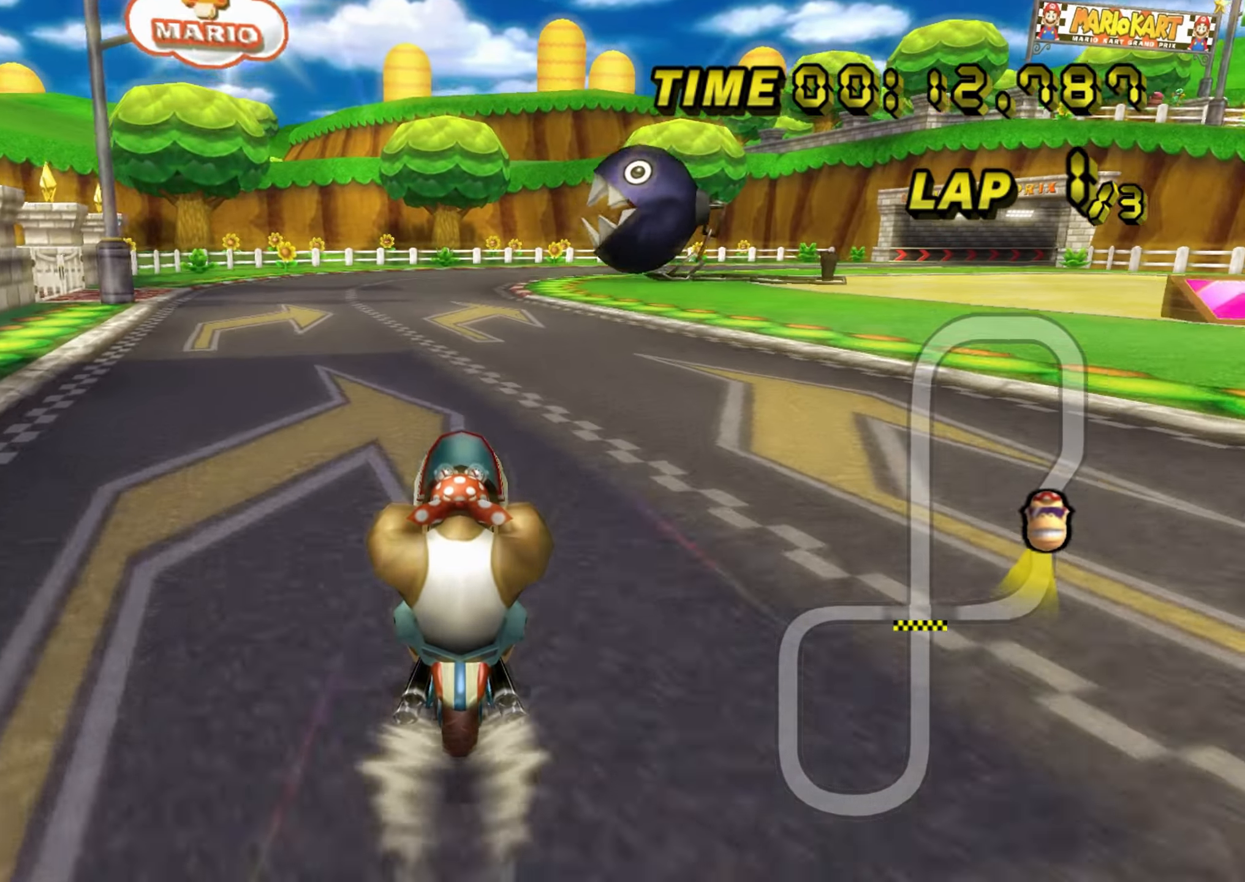
{"buttons": ["A"], "left_stick": "center", "events": []}
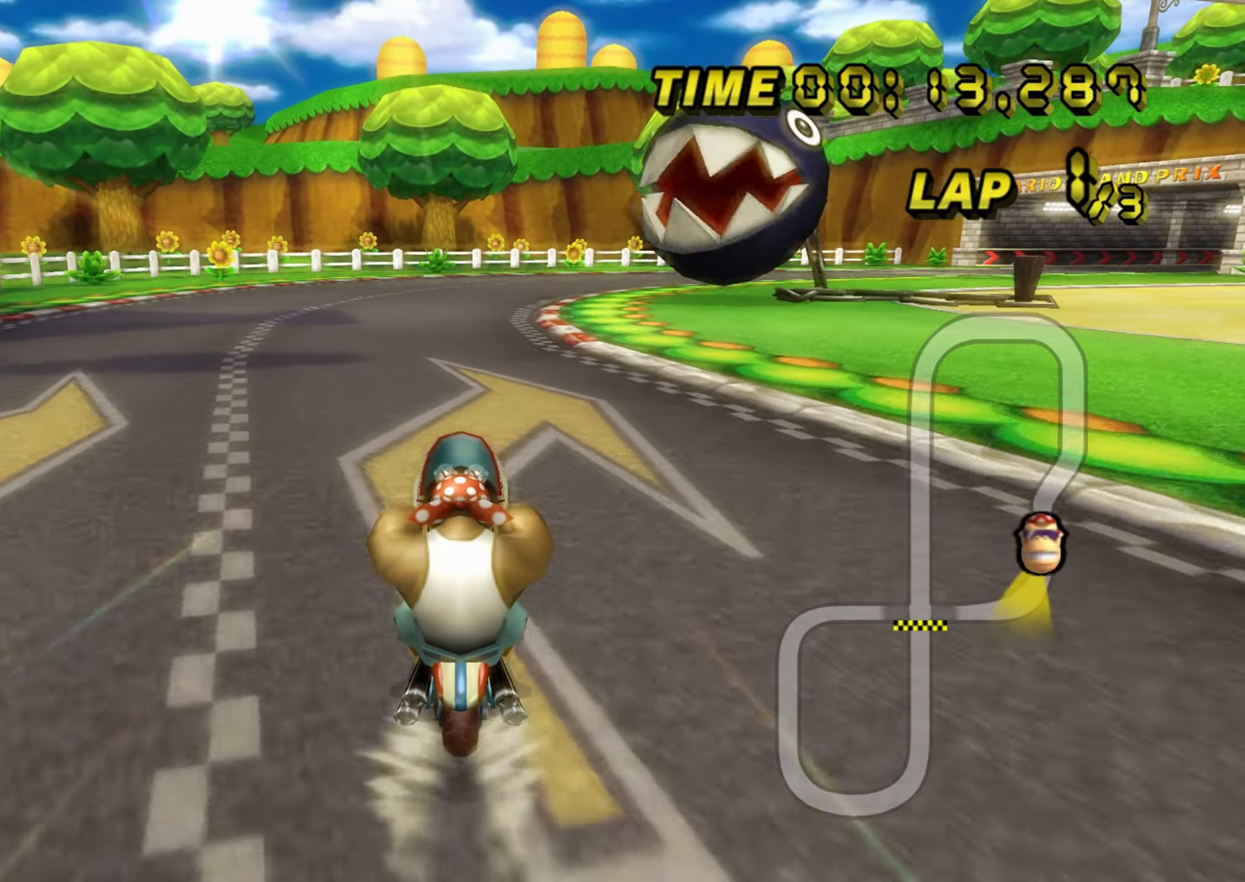
{"buttons": ["A", "B"], "left_stick": "up-right", "events": [[83, "B", "down"], [383, "left_stick", "up-right"]]}
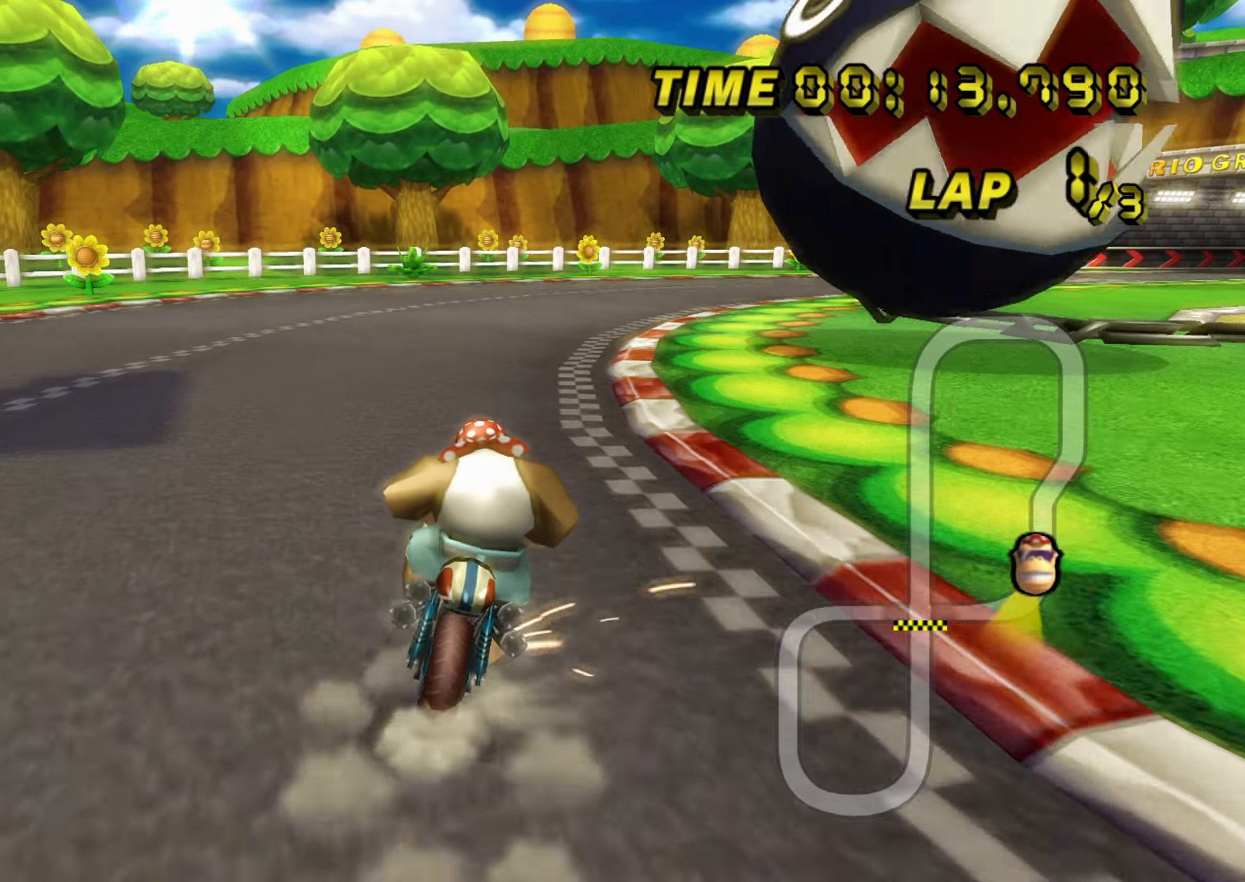
{"buttons": ["A", "B"], "left_stick": "up-right", "events": []}
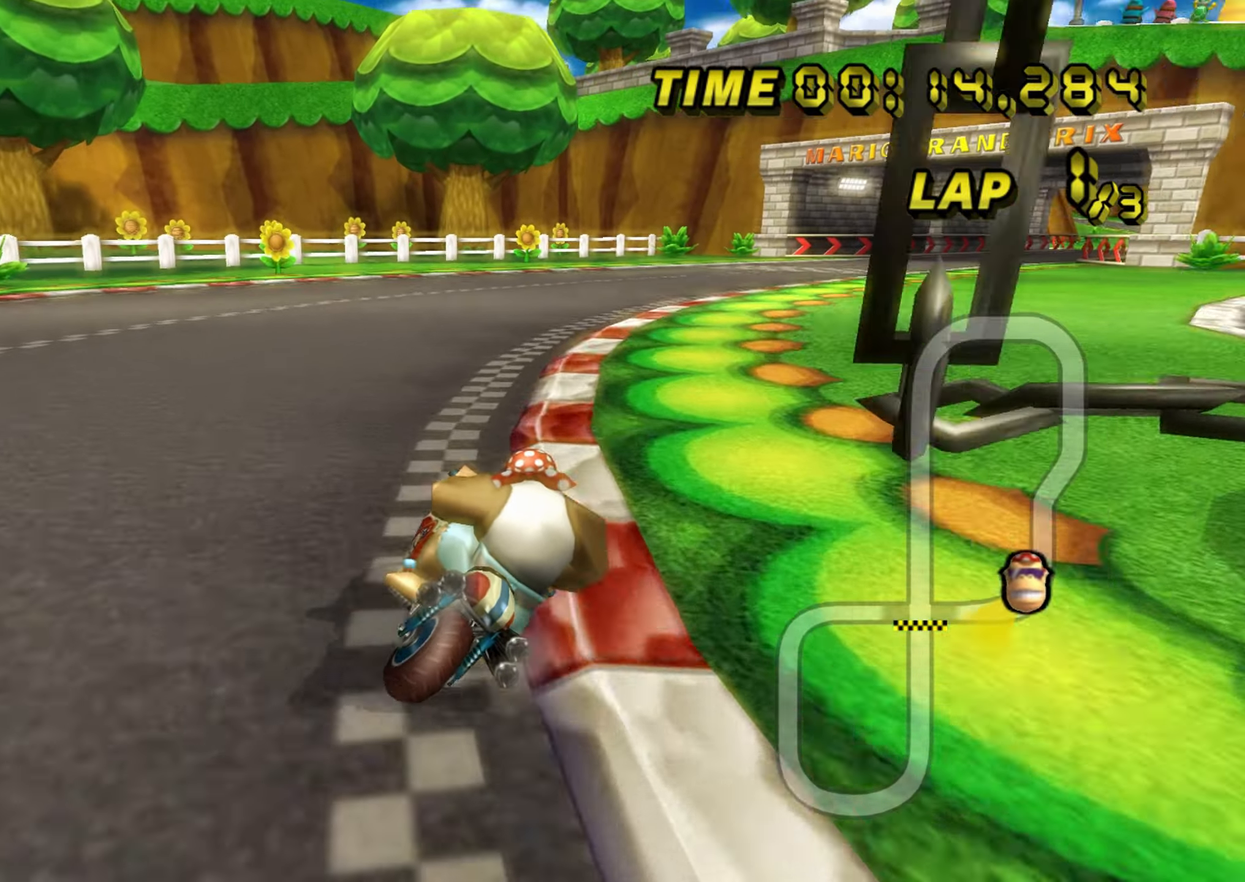
{"buttons": ["A", "B"], "left_stick": "up-right", "events": [[133, "left_stick", "up"], [383, "left_stick", "up-right"]]}
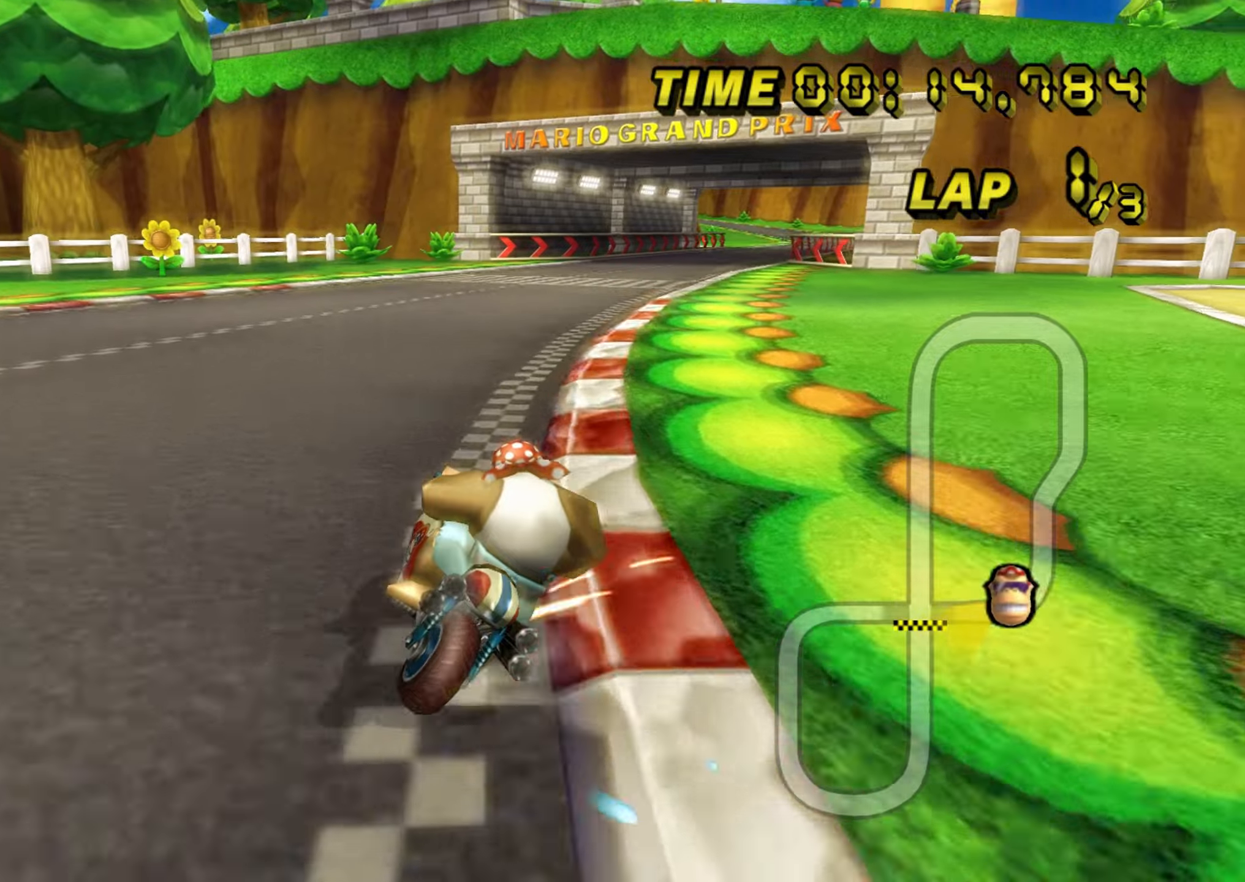
{"buttons": ["A"], "left_stick": "right", "events": [[34, "B", "up"], [101, "left_stick", "up-left"], [201, "left_stick", "center"], [317, "left_stick", "right"]]}
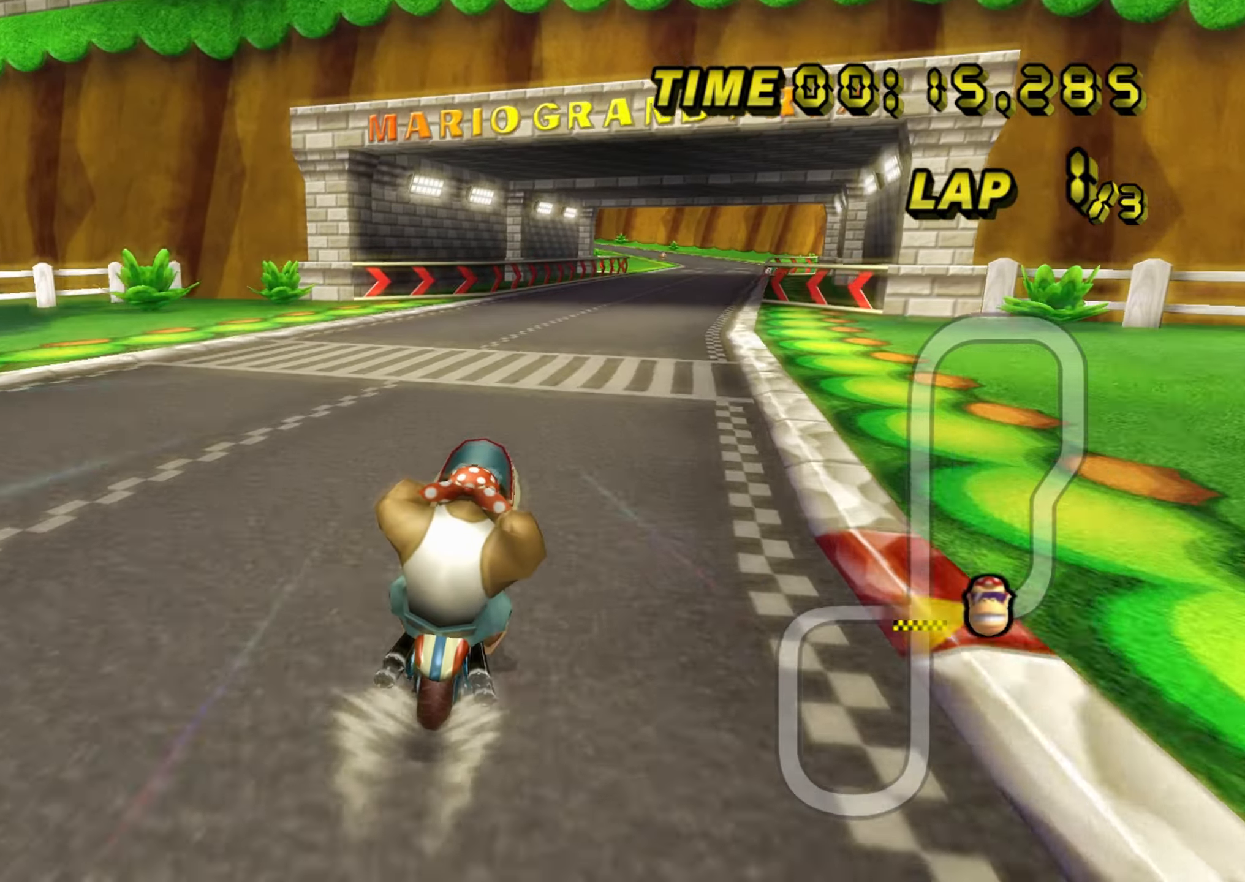
{"buttons": ["A"], "left_stick": "center", "events": [[367, "left_stick", "center"]]}
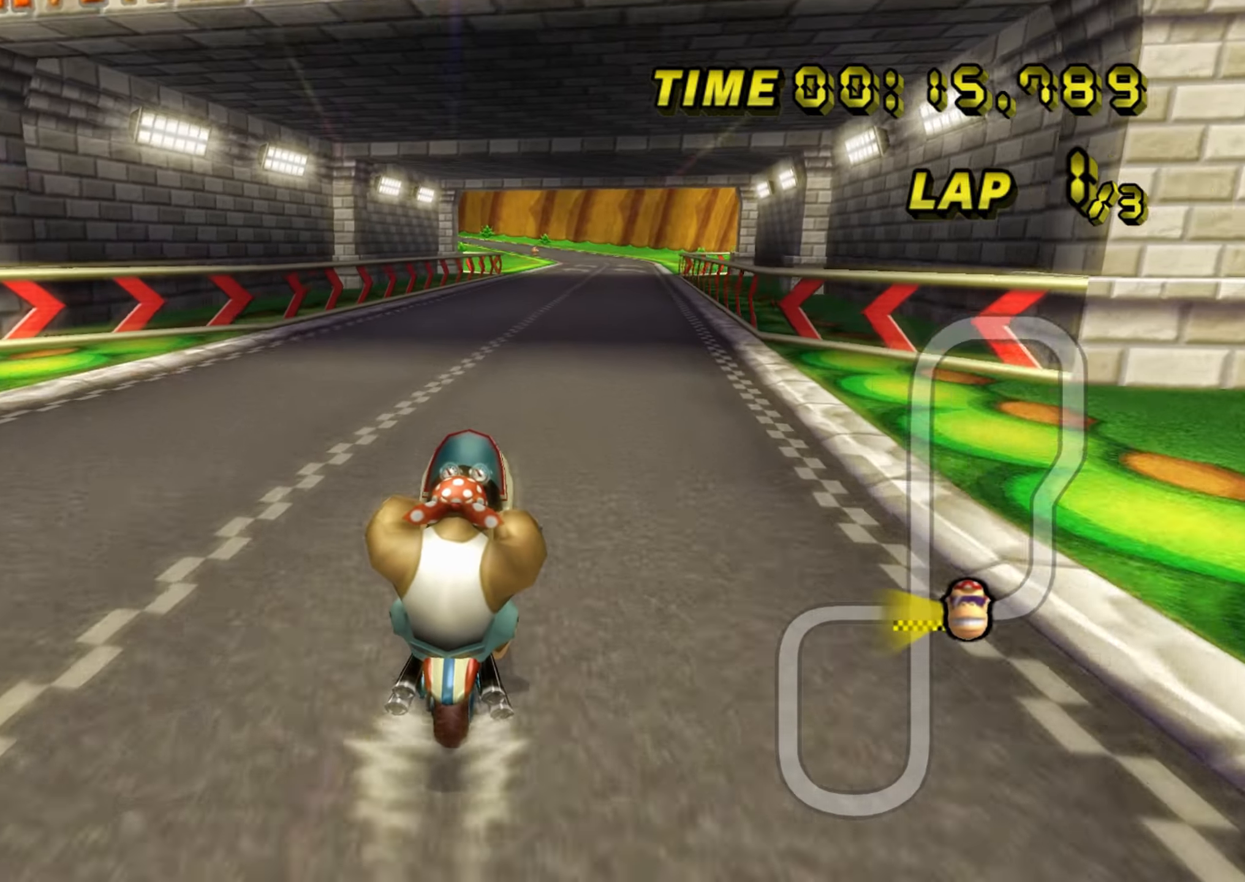
{"buttons": ["A"], "left_stick": "center", "events": [[101, "left_stick", "right"], [251, "left_stick", "center"]]}
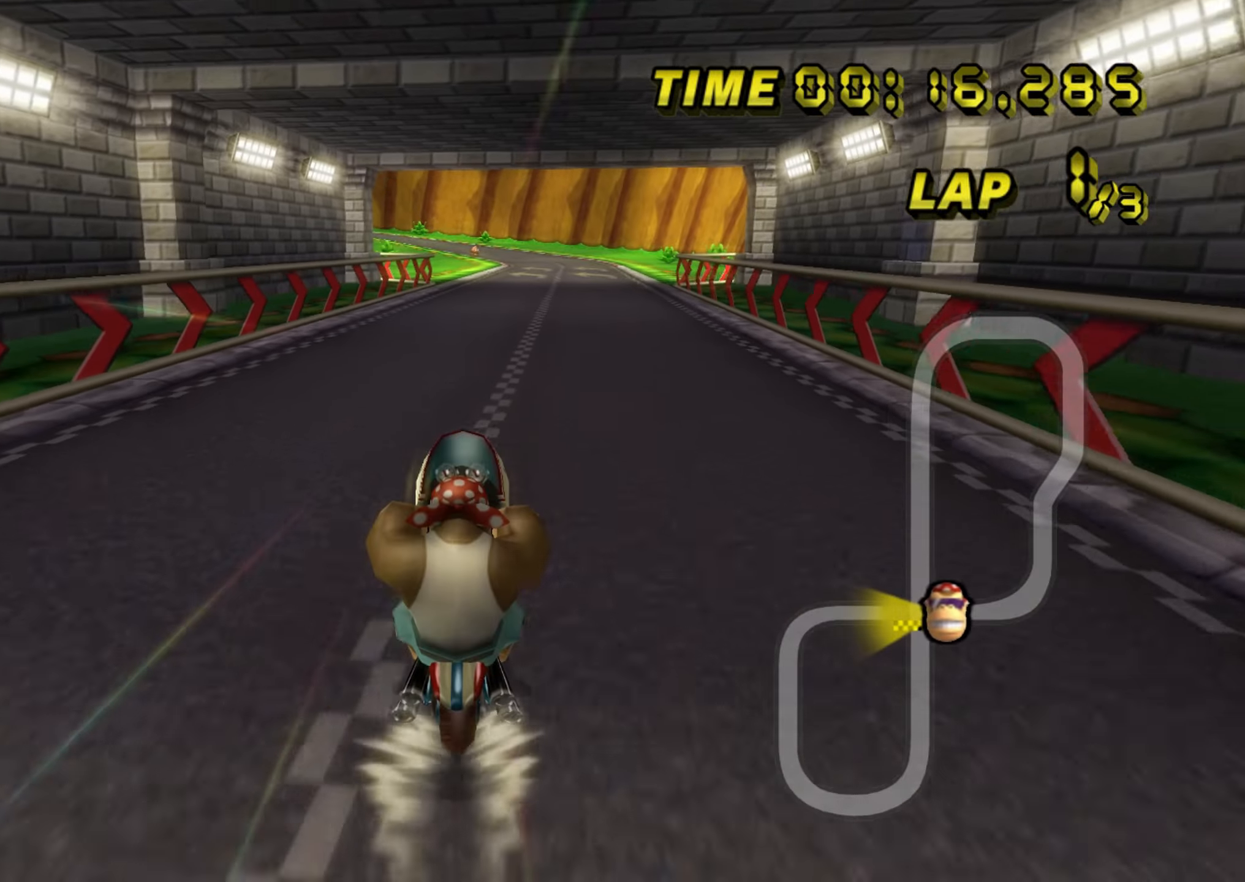
{"buttons": ["A"], "left_stick": "center", "events": []}
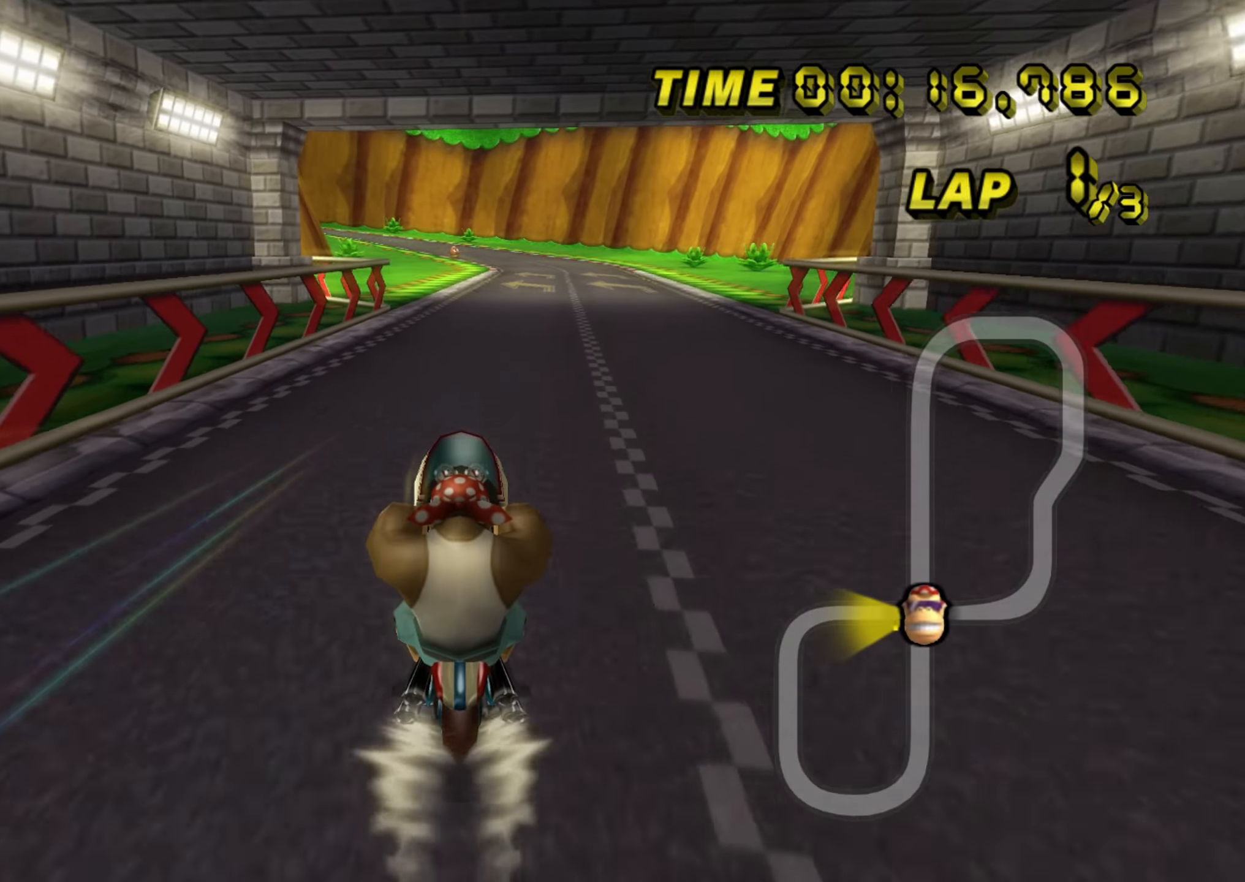
{"buttons": ["A"], "left_stick": "center", "events": []}
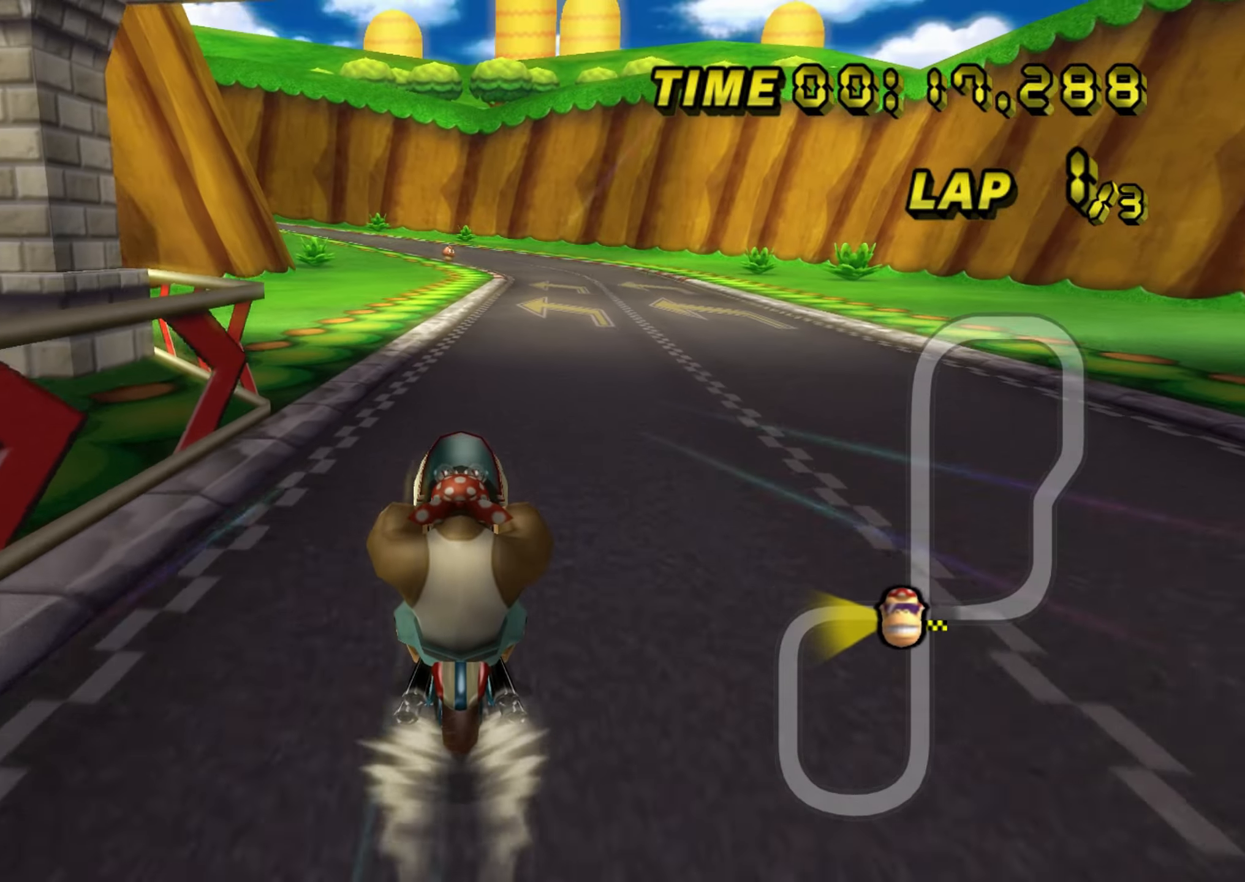
{"buttons": ["A"], "left_stick": "center", "events": []}
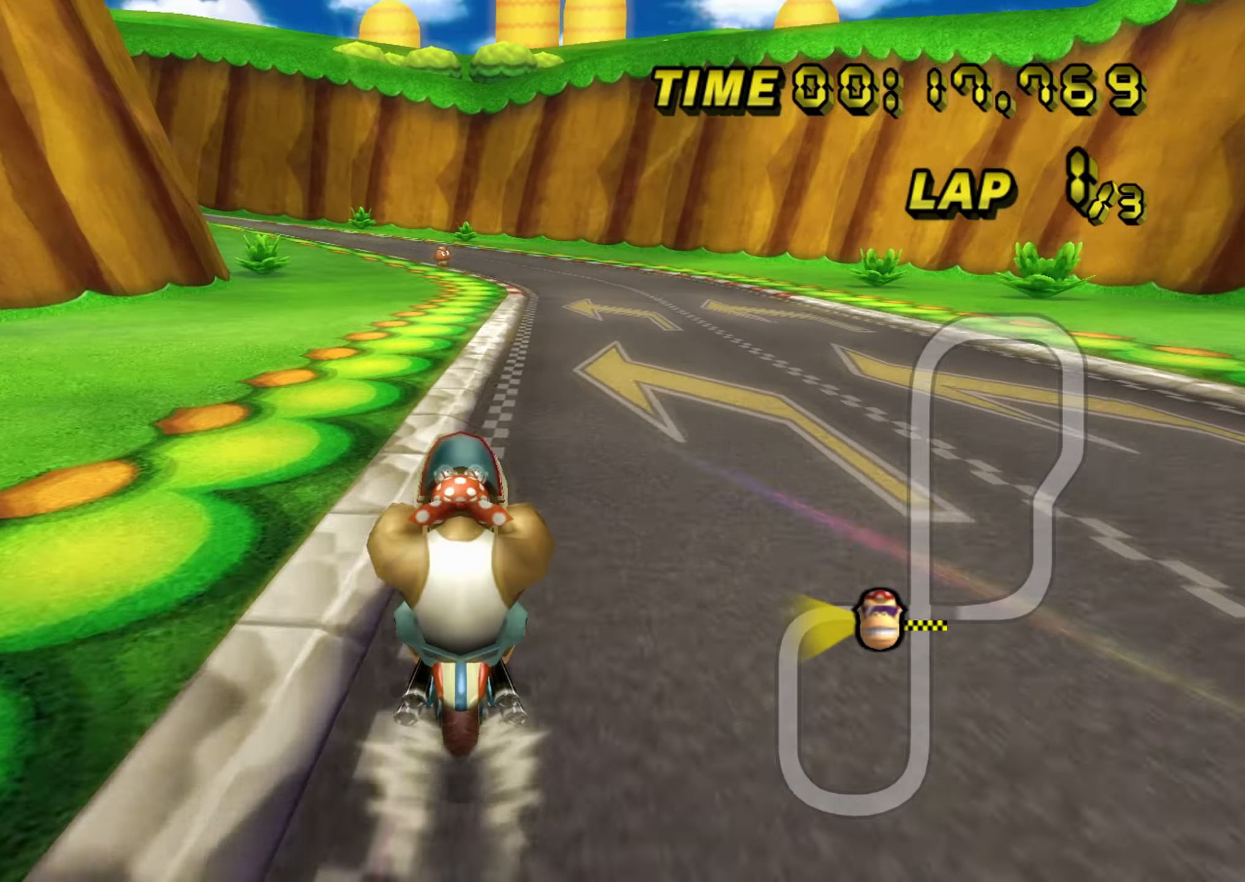
{"buttons": ["A", "B"], "left_stick": "down-left", "events": [[33, "B", "down"], [100, "left_stick", "down-left"]]}
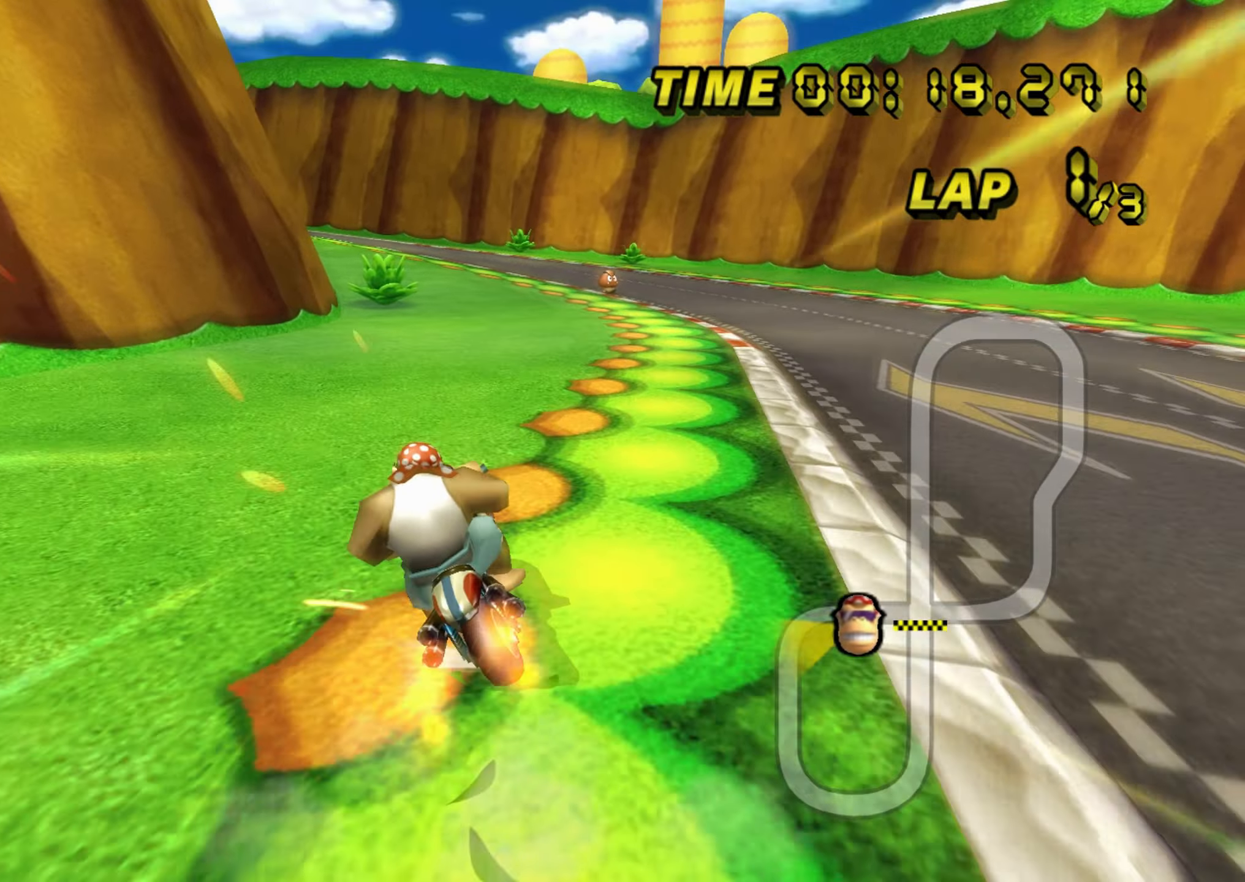
{"buttons": ["A", "B"], "left_stick": "down-left", "events": [[100, "left_stick", "right"], [434, "left_stick", "down-left"]]}
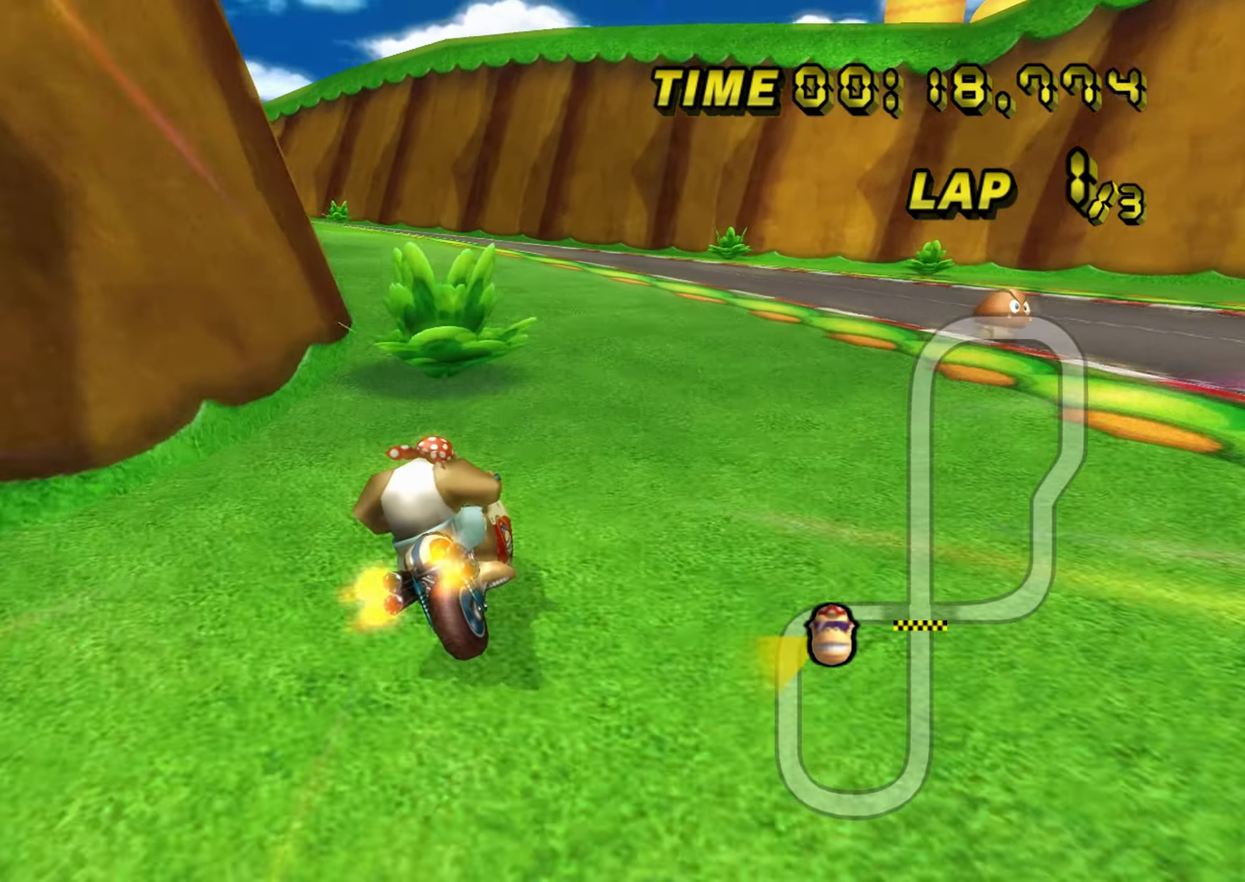
{"buttons": ["A", "B"], "left_stick": "down-right", "events": [[484, "left_stick", "down-right"]]}
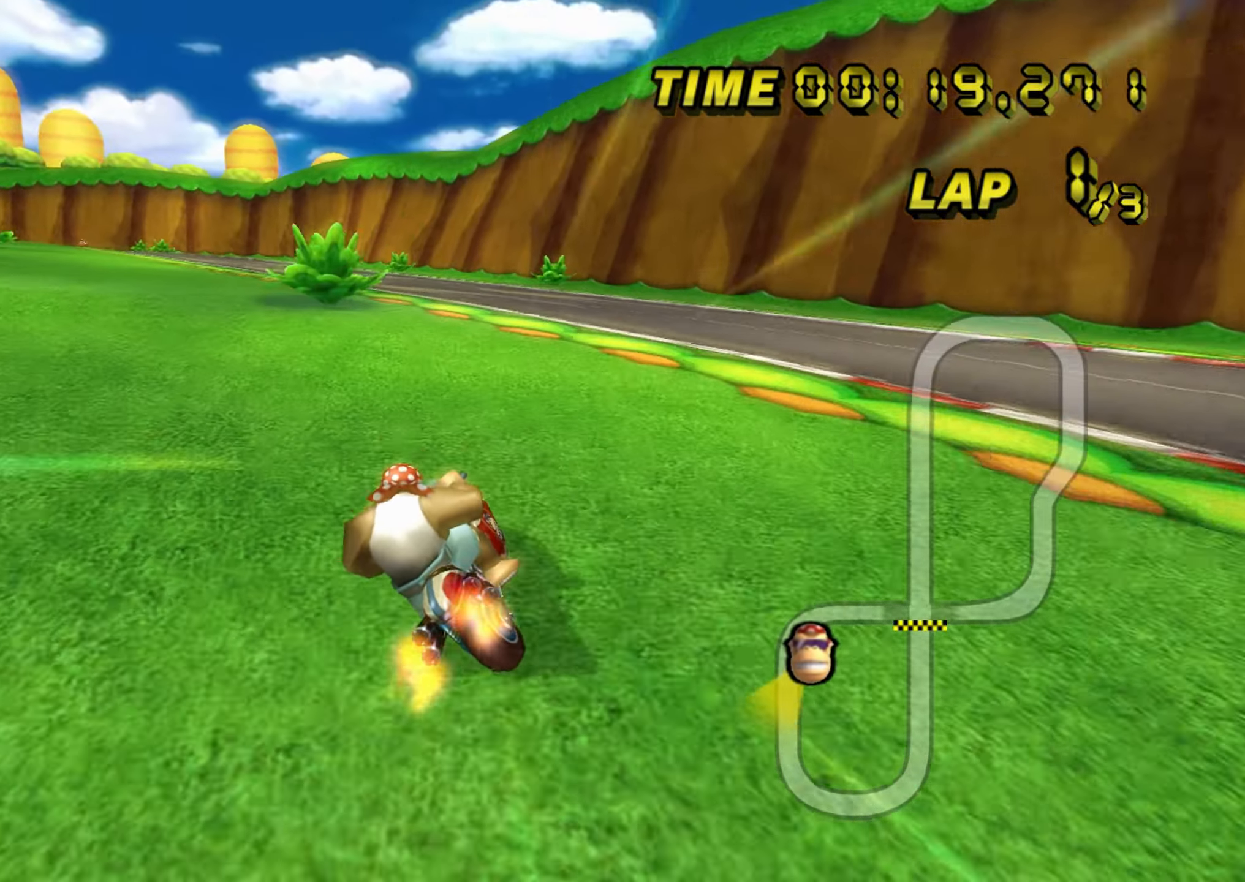
{"buttons": ["A", "B"], "left_stick": "left", "events": [[84, "left_stick", "right"], [367, "left_stick", "down-left"], [501, "left_stick", "left"]]}
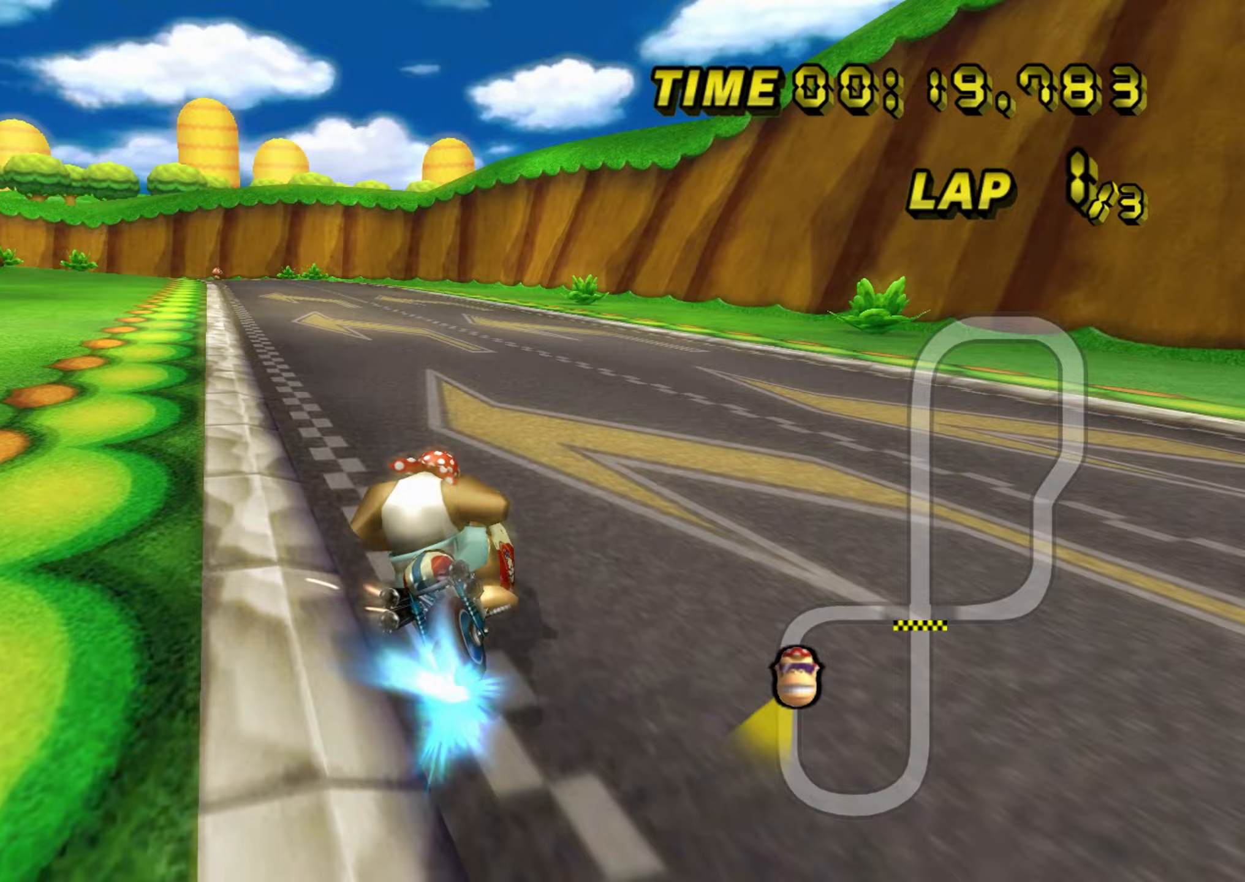
{"buttons": ["A"], "left_stick": "left", "events": [[267, "B", "up"]]}
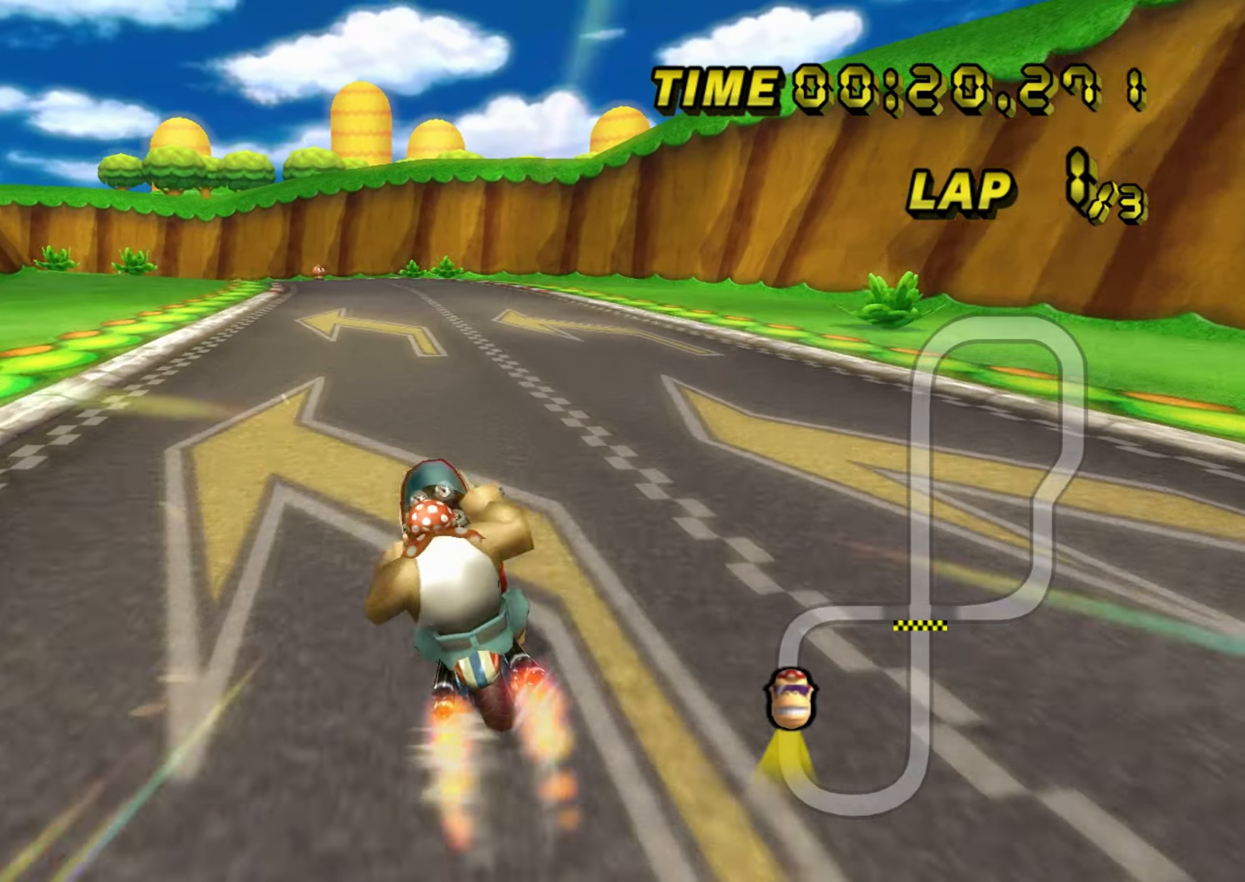
{"buttons": ["A"], "left_stick": "center", "events": [[133, "left_stick", "right"], [233, "left_stick", "center"]]}
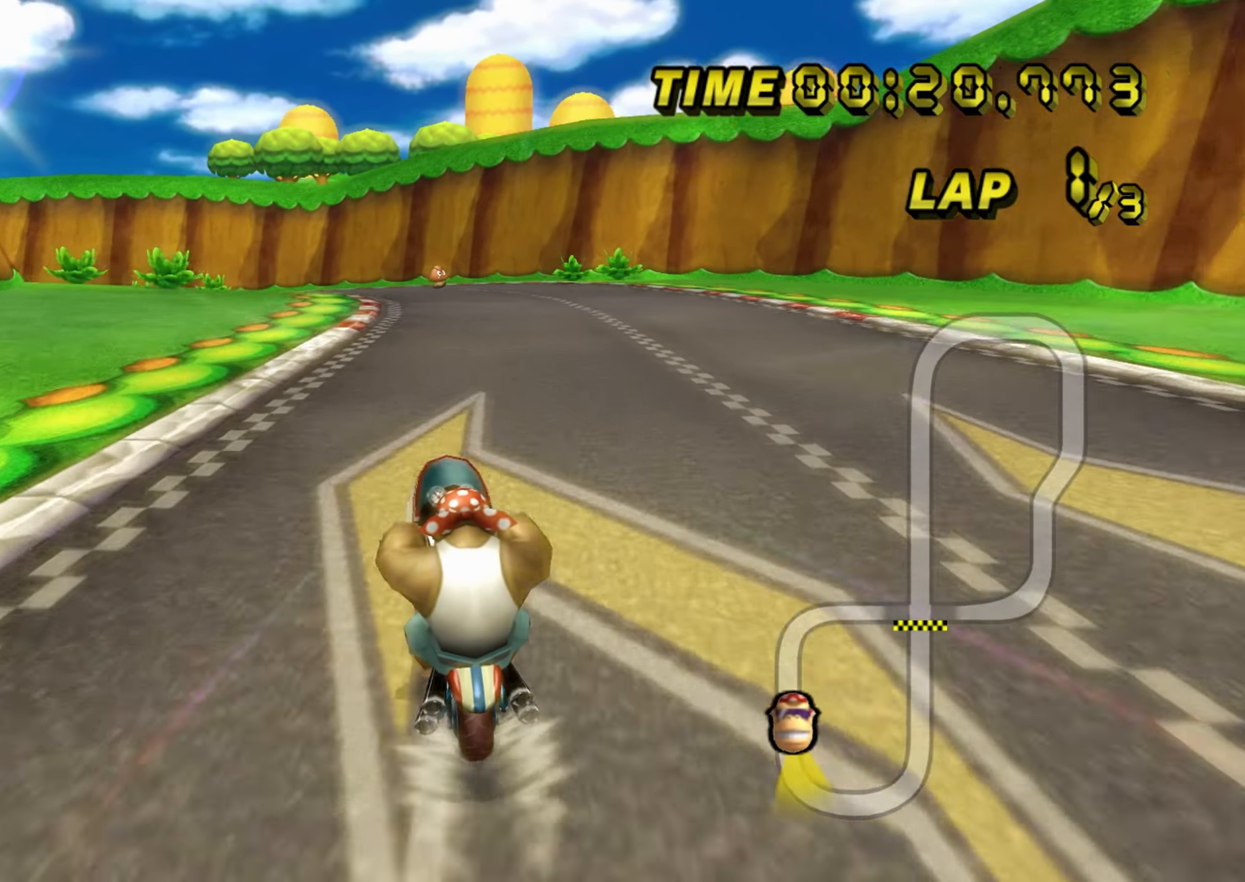
{"buttons": ["A", "B"], "left_stick": "left", "events": [[83, "B", "down"], [200, "left_stick", "right"], [367, "B", "up"], [400, "left_stick", "center"], [467, "B", "down"], [467, "left_stick", "left"]]}
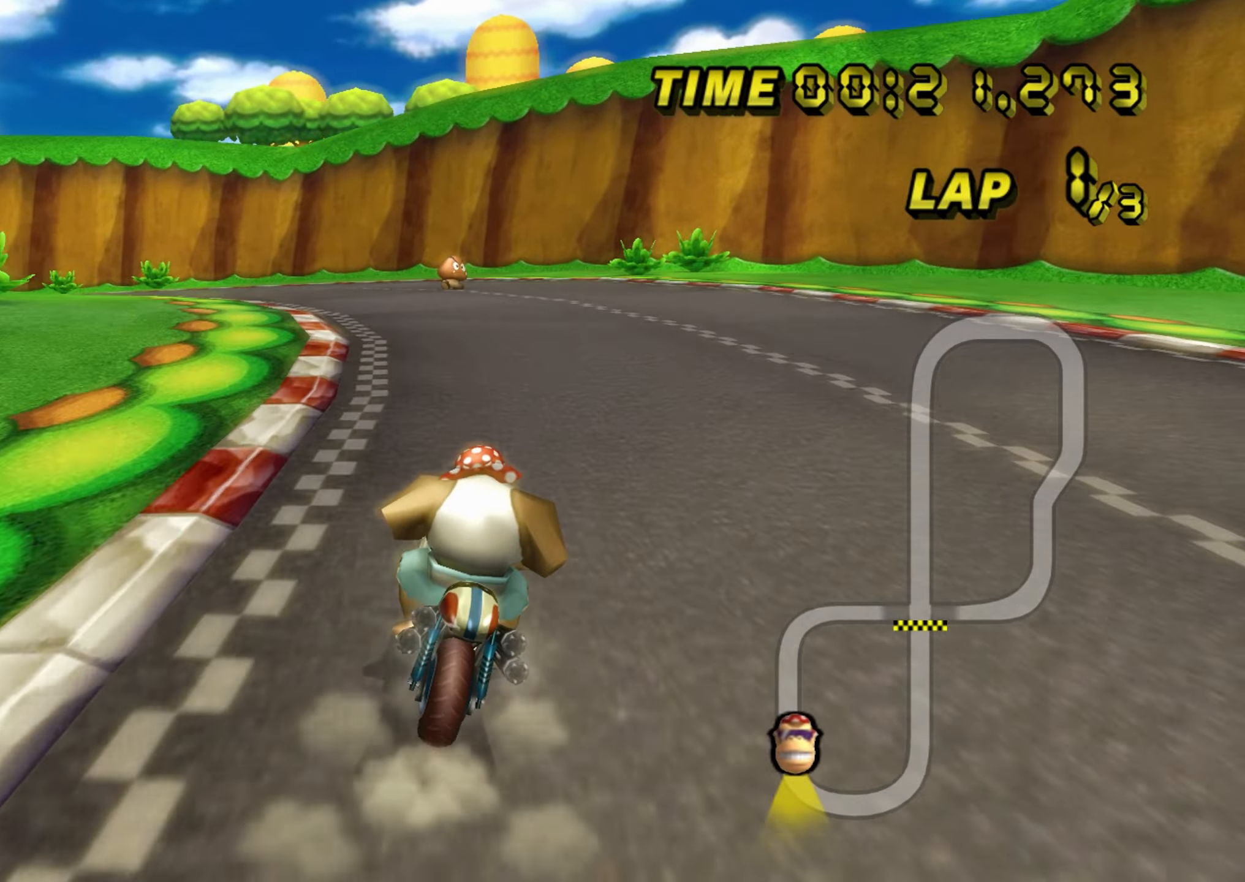
{"buttons": ["A", "B"], "left_stick": "down-left", "events": [[33, "left_stick", "down-left"]]}
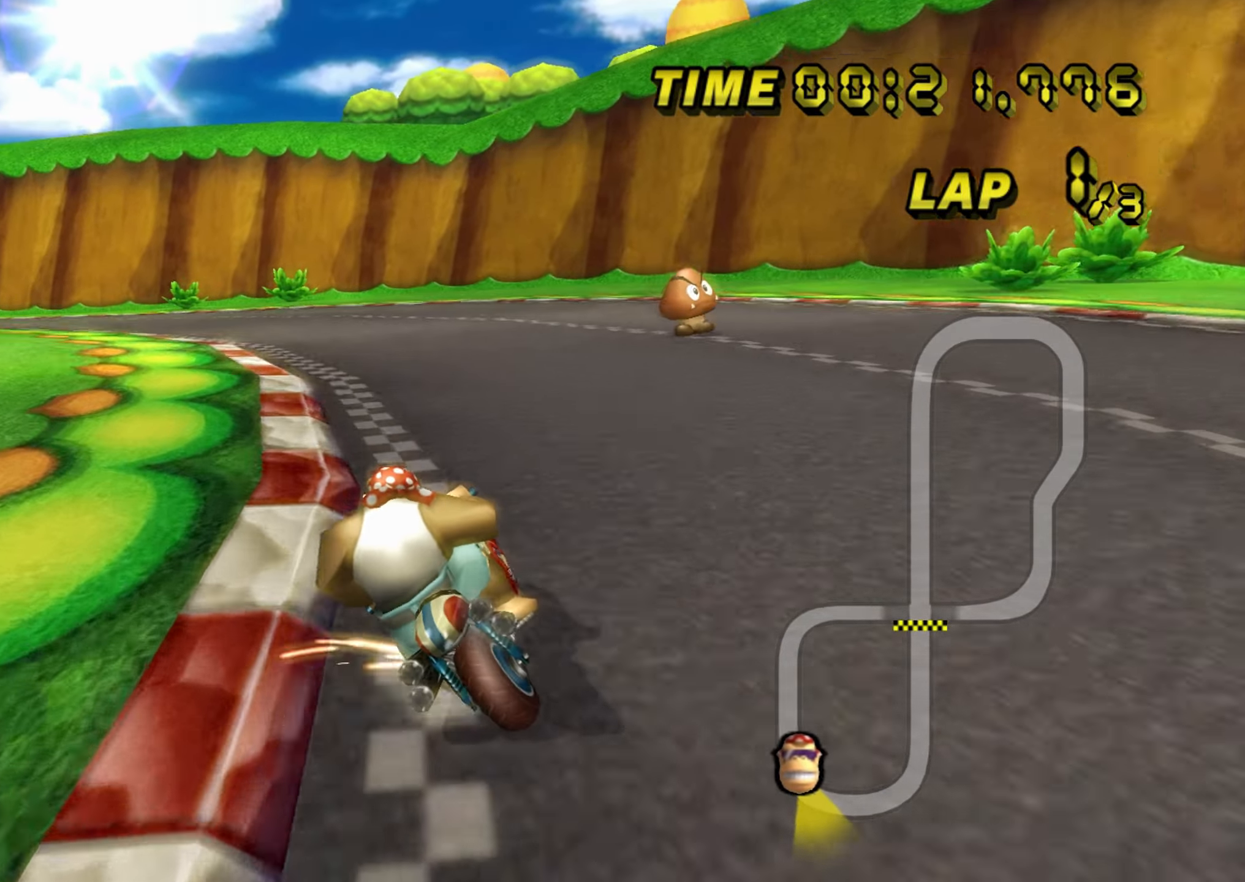
{"buttons": ["A", "B"], "left_stick": "left", "events": [[400, "left_stick", "left"]]}
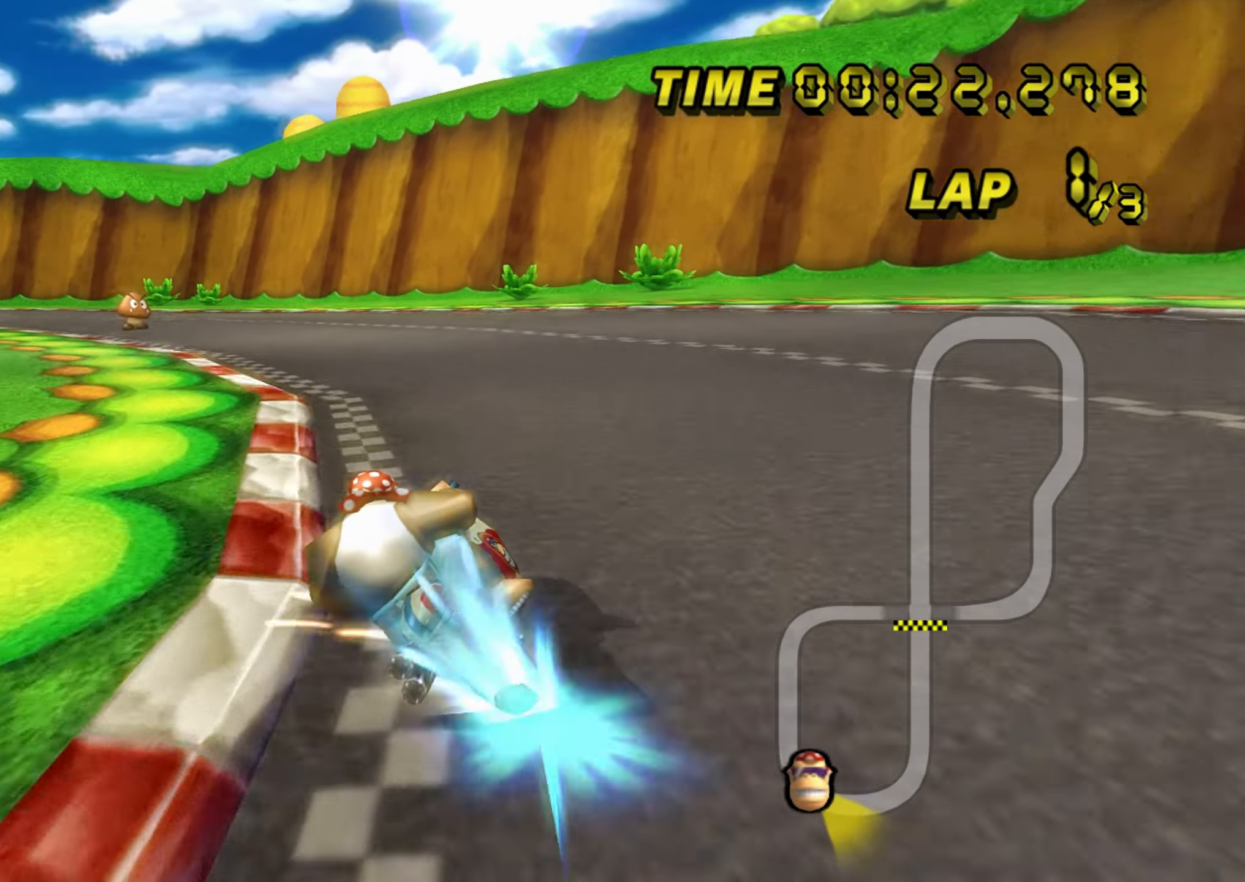
{"buttons": ["A"], "left_stick": "left", "events": [[300, "B", "up"]]}
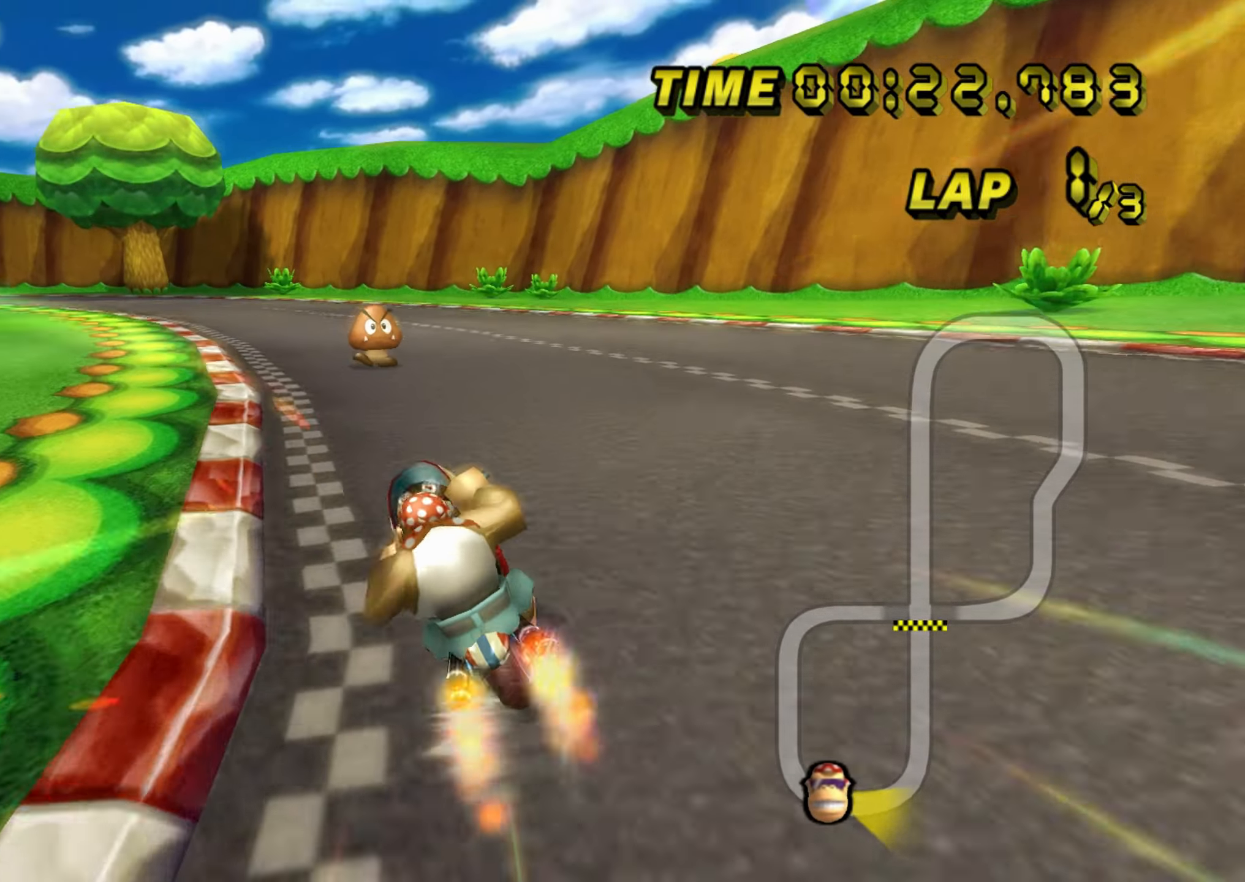
{"buttons": ["A"], "left_stick": "center", "events": [[217, "left_stick", "center"]]}
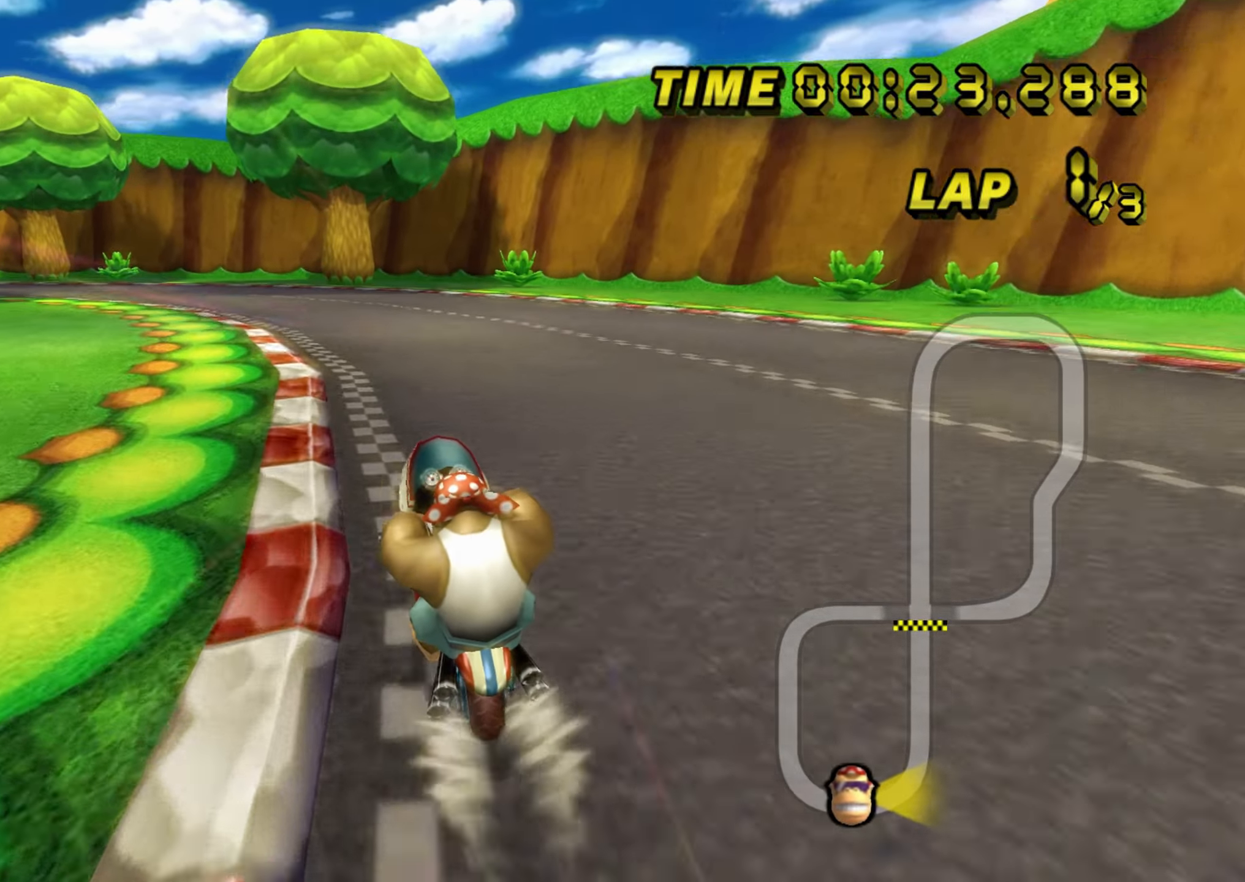
{"buttons": ["A", "B"], "left_stick": "down-left", "events": [[50, "B", "down"], [250, "left_stick", "down-left"]]}
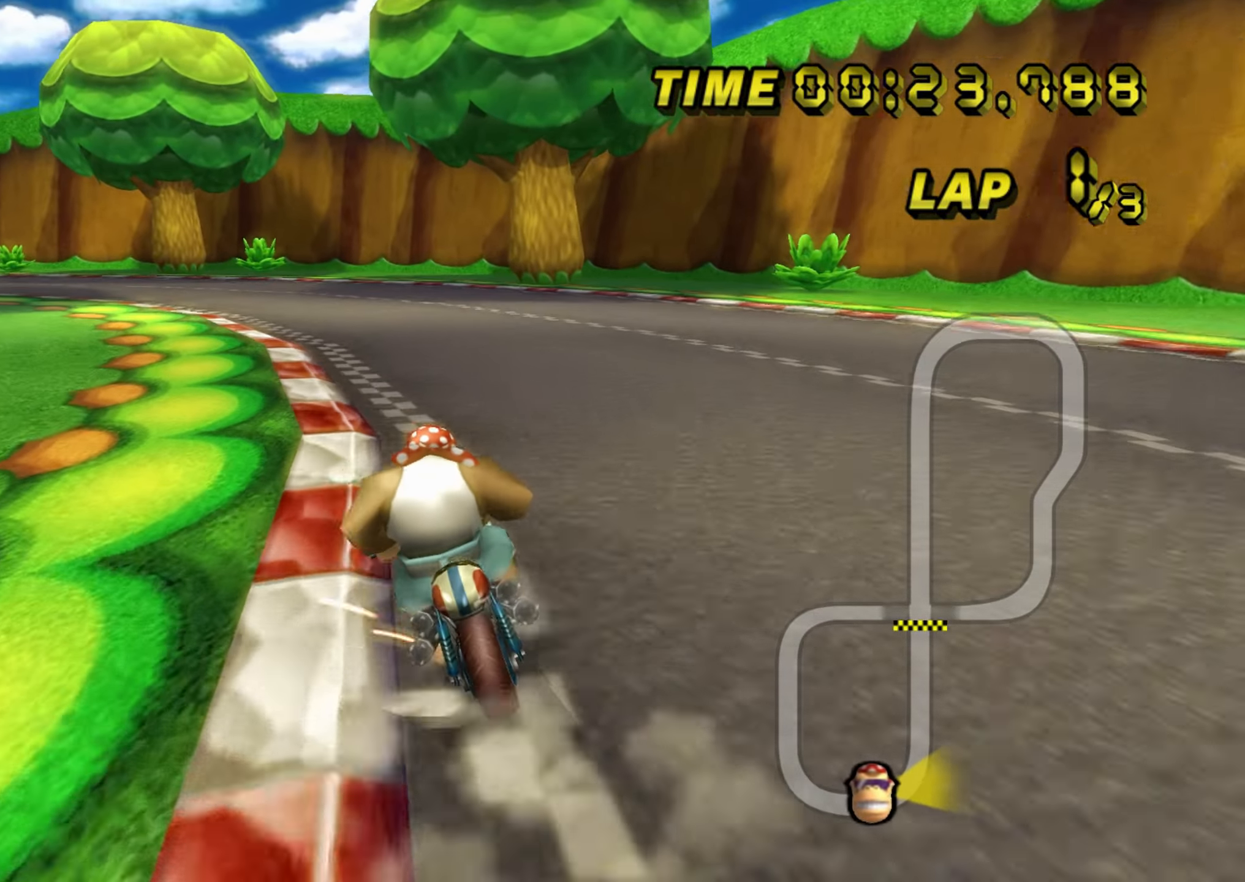
{"buttons": ["A", "B"], "left_stick": "down-left", "events": []}
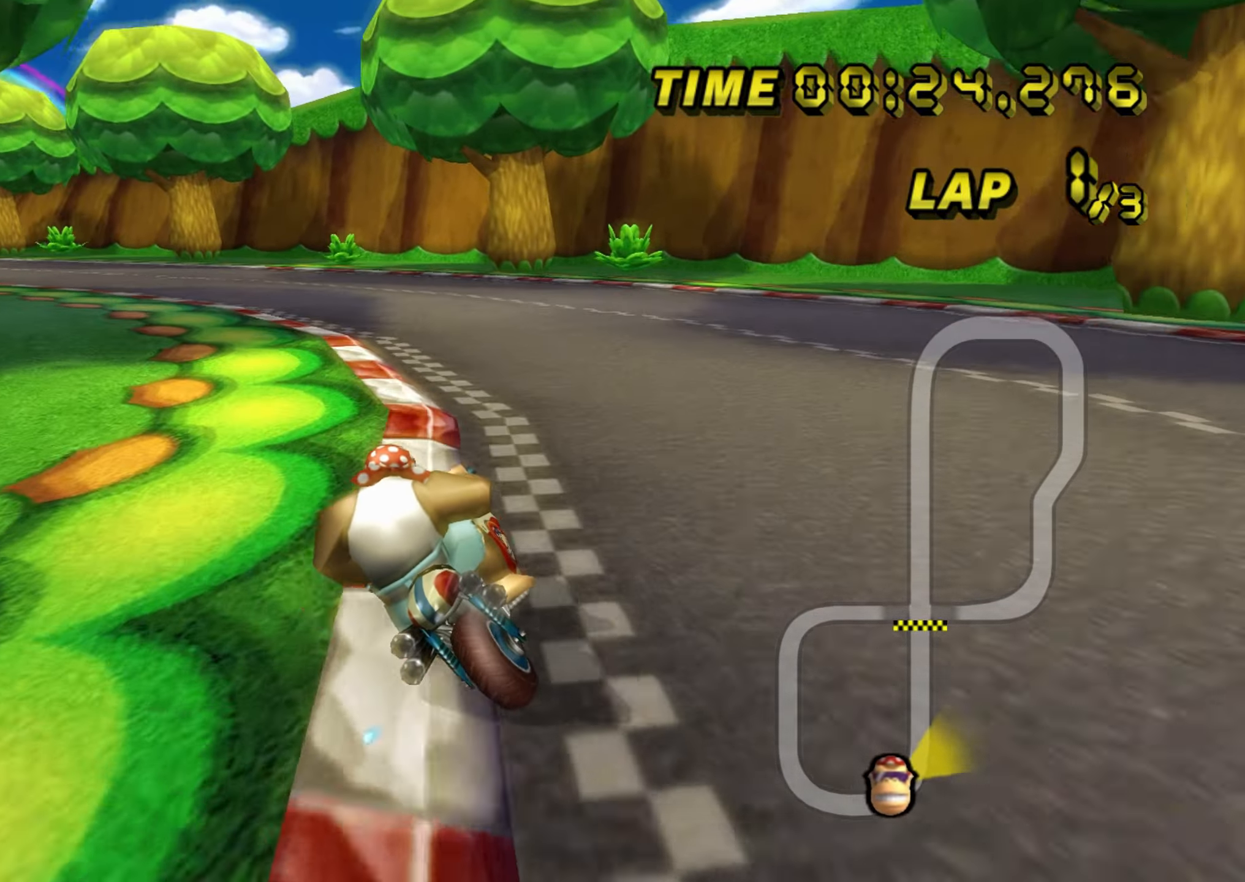
{"buttons": ["A"], "left_stick": "down-right", "events": [[400, "B", "up"], [500, "left_stick", "down-right"]]}
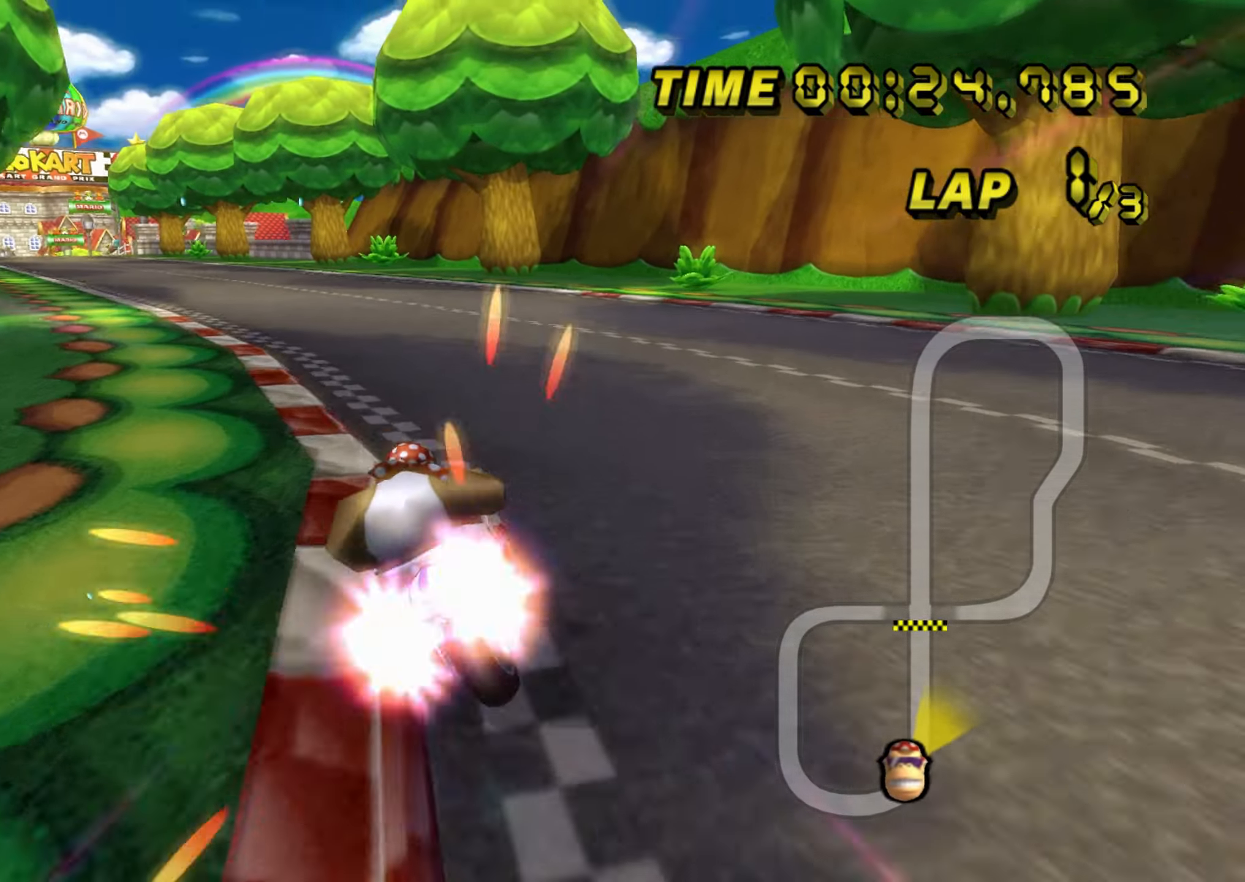
{"buttons": ["A"], "left_stick": "left", "events": [[134, "left_stick", "left"]]}
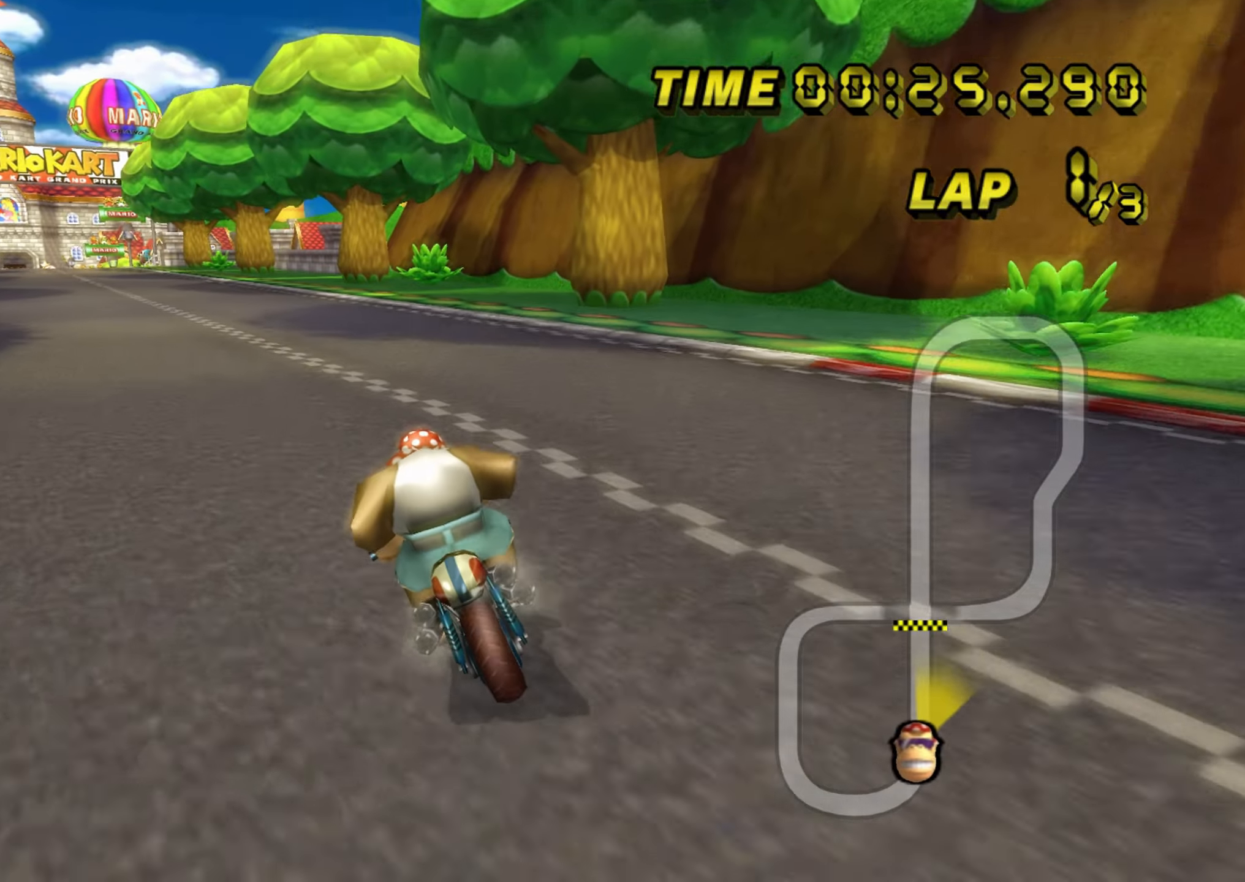
{"buttons": ["A"], "left_stick": "center", "events": [[67, "left_stick", "center"]]}
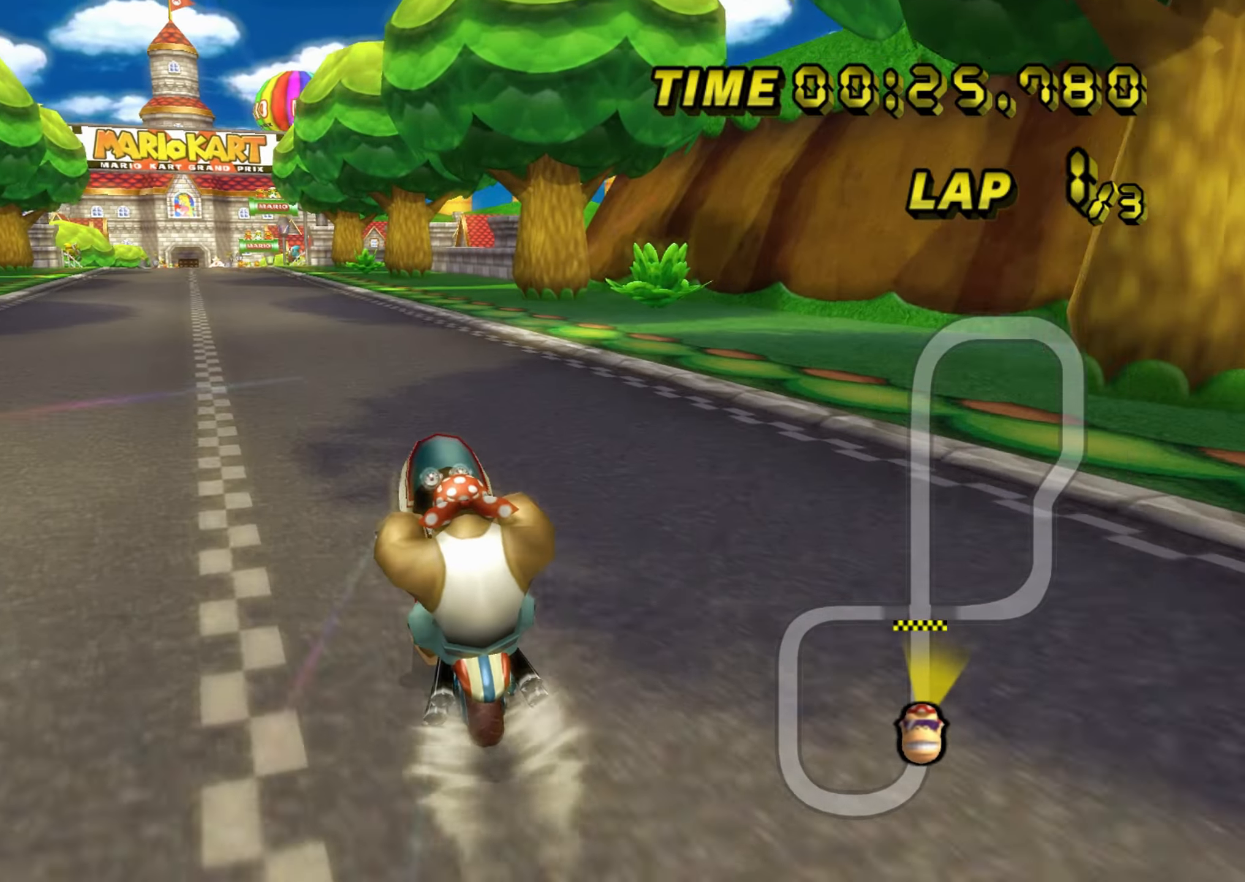
{"buttons": ["A", "B"], "left_stick": "center", "events": [[267, "B", "down"]]}
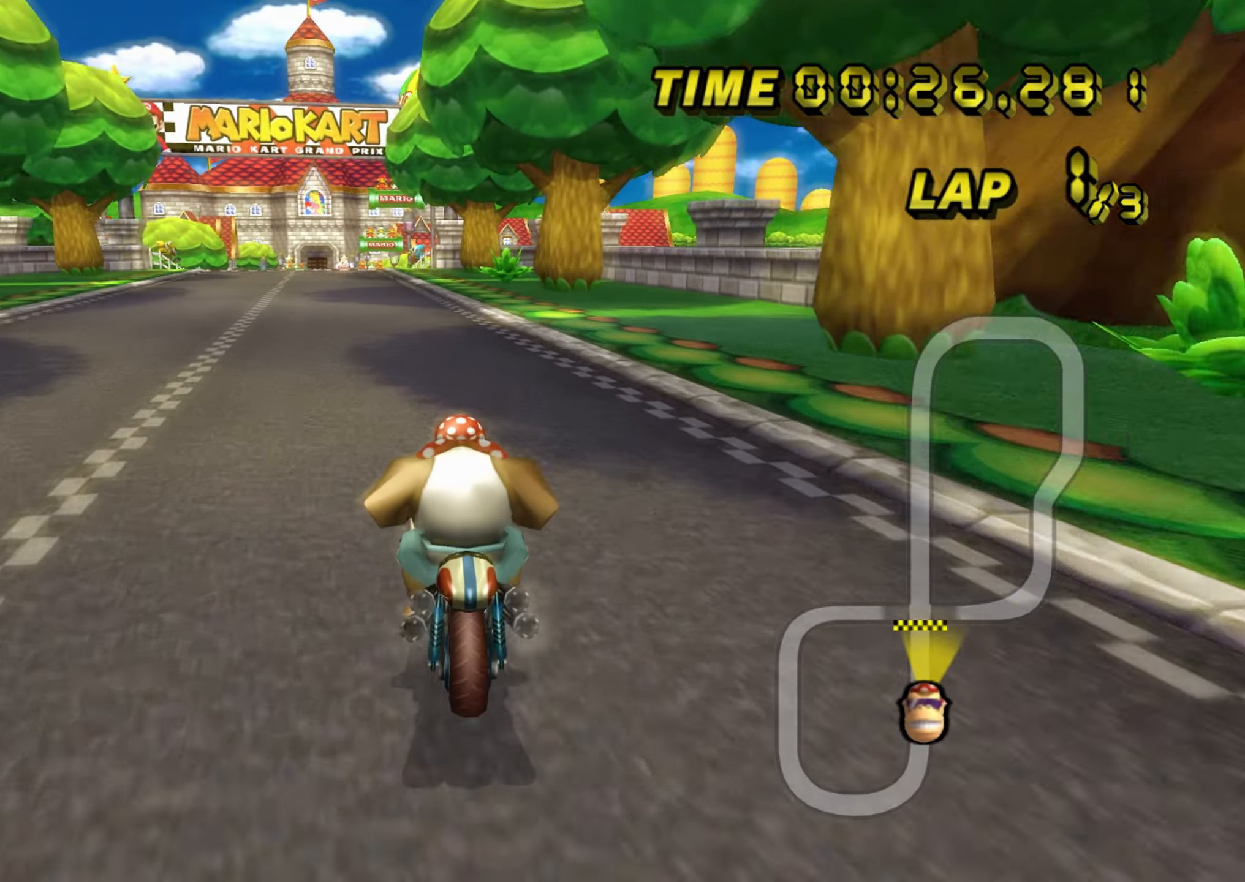
{"buttons": [], "left_stick": "center", "events": [[50, "left_stick", "up-right"], [167, "B", "up"], [183, "left_stick", "center"], [417, "A", "up"]]}